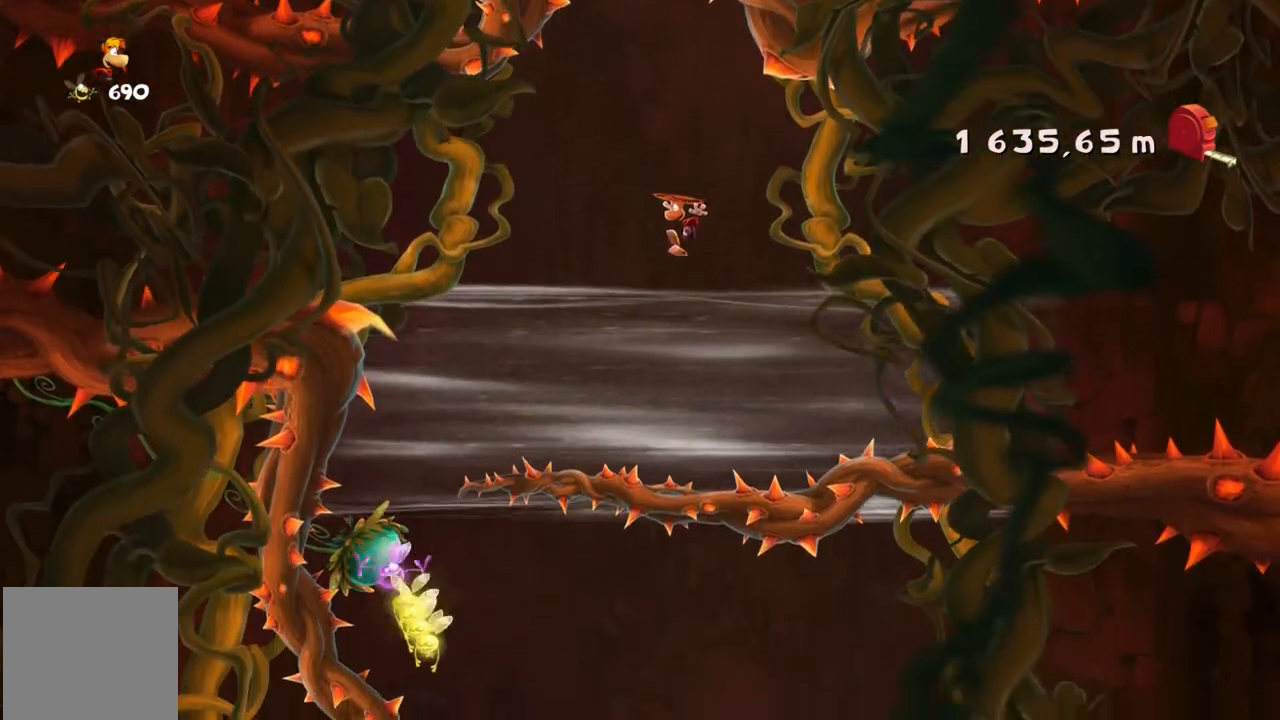
Gameplay with a controller (Xbox layout); each line is a JSON object with the inputs held at the frame after it. "button_events" lists button changes between this image and that frame as [ms after this image, input, new state], when the widget could be followed in between (sticks are given only as held states). Not read: HOME L3 R3 SELECT START.
{"buttons": [], "left_stick": "center", "right_stick": "center", "button_events": []}
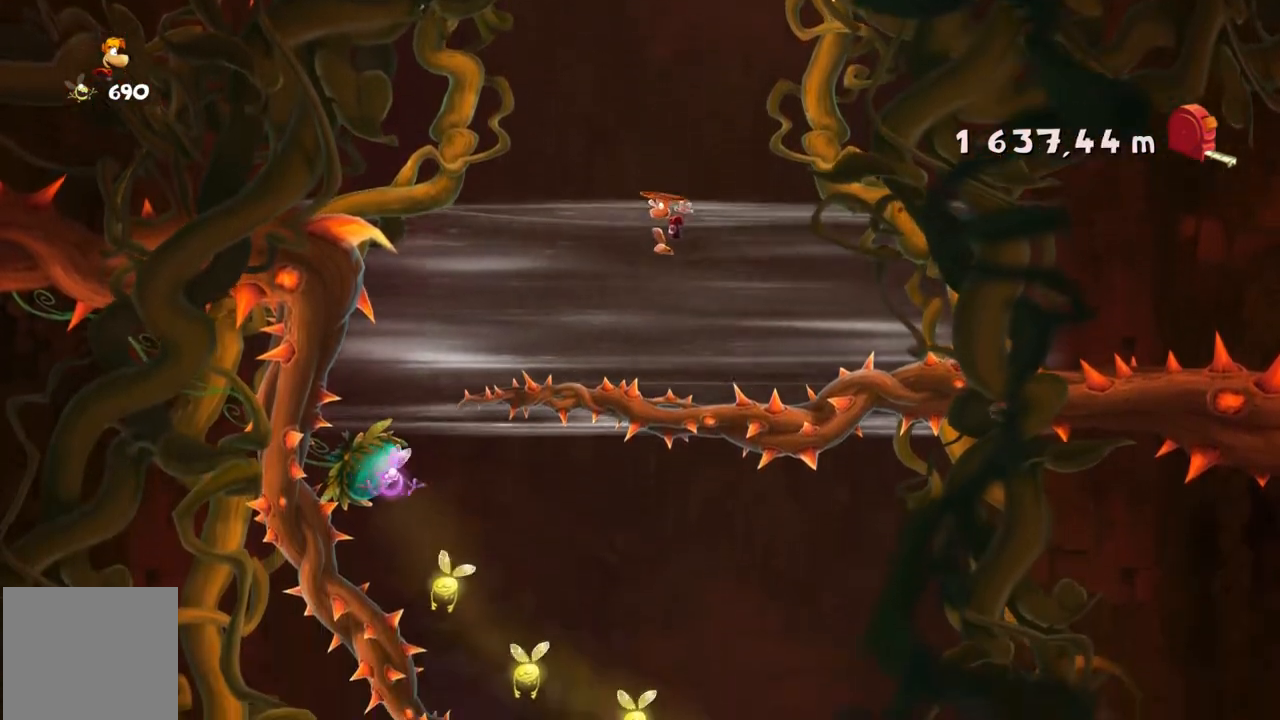
{"buttons": [], "left_stick": "center", "right_stick": "center", "button_events": []}
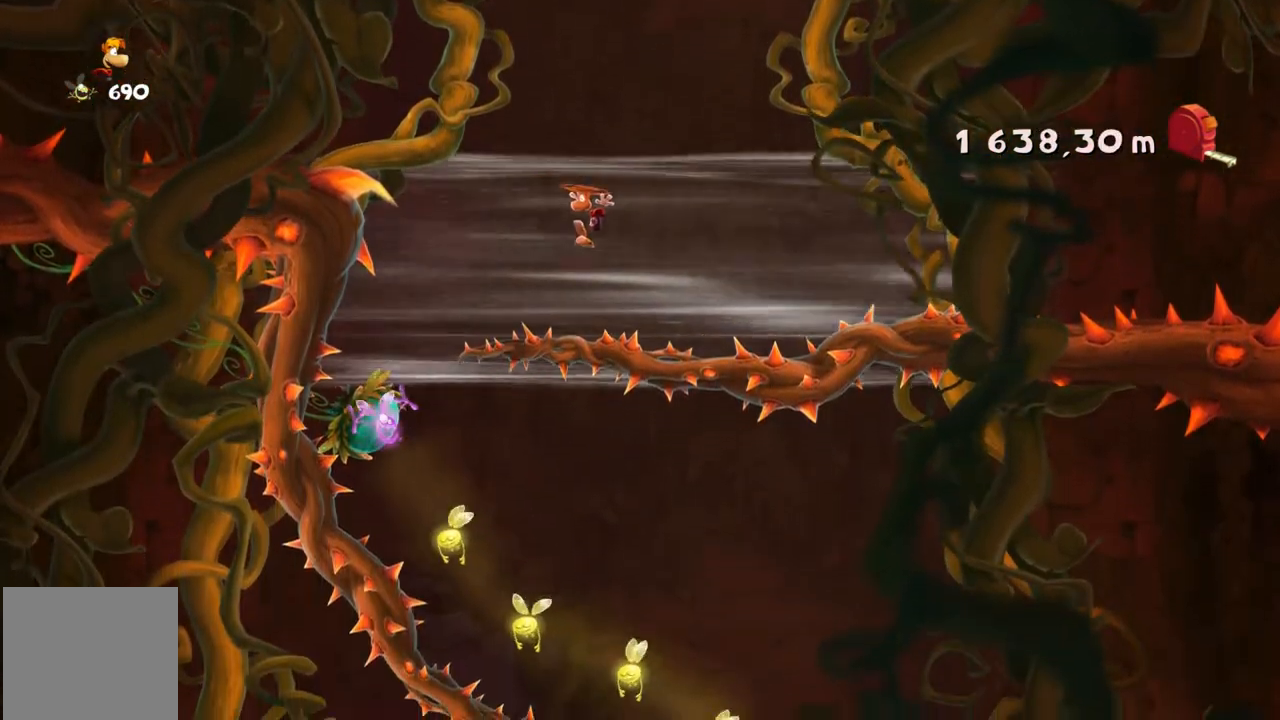
{"buttons": [], "left_stick": "center", "right_stick": "center", "button_events": []}
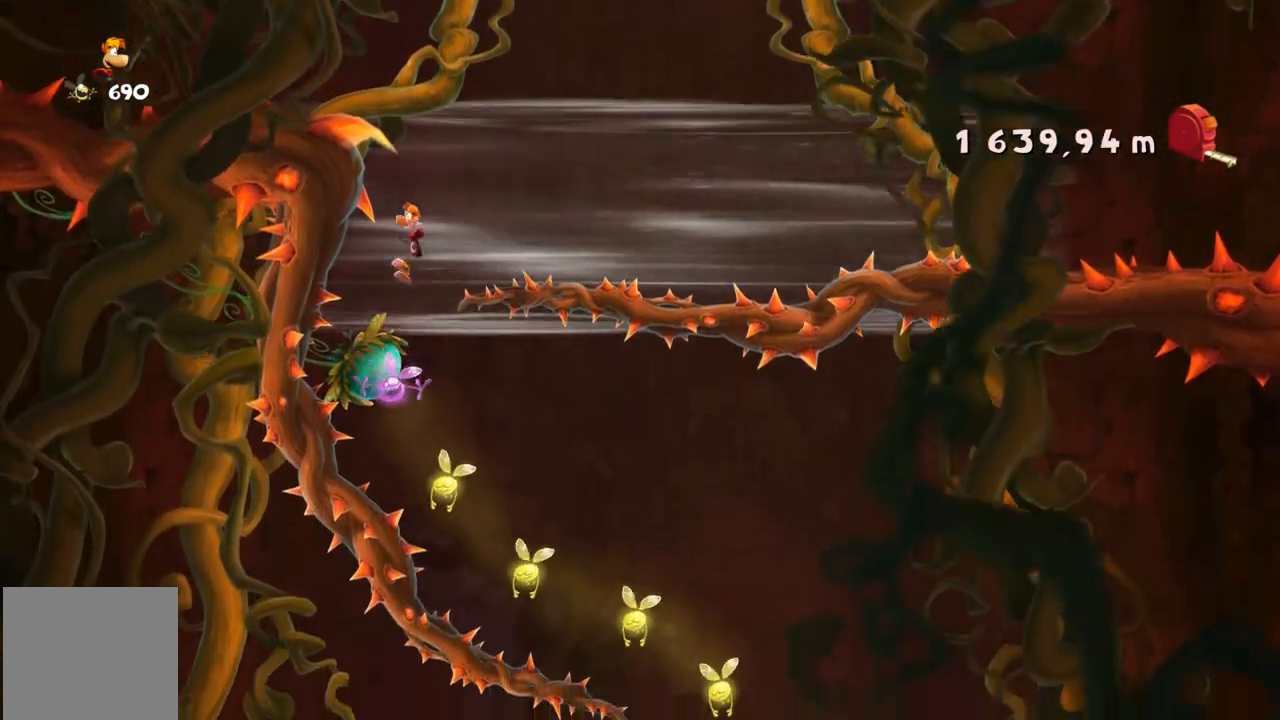
{"buttons": [], "left_stick": "left", "right_stick": "center"}
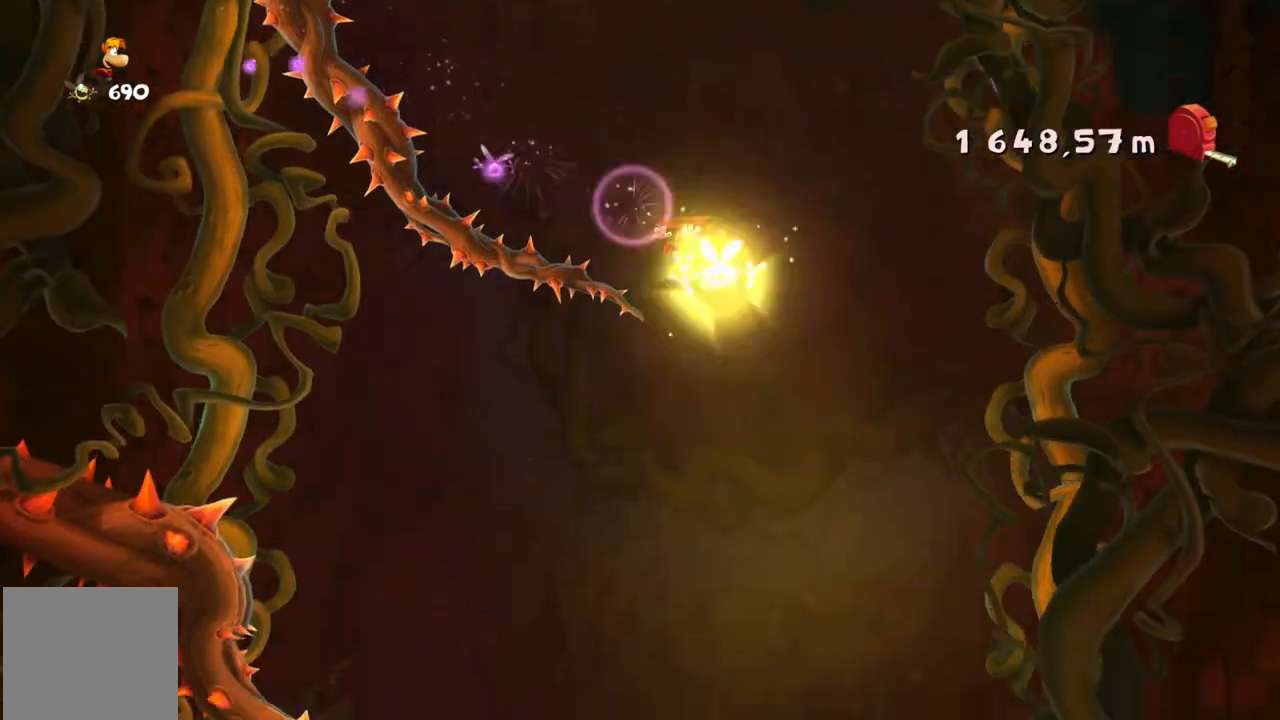
{"buttons": [], "left_stick": "up-left", "right_stick": "center", "button_events": []}
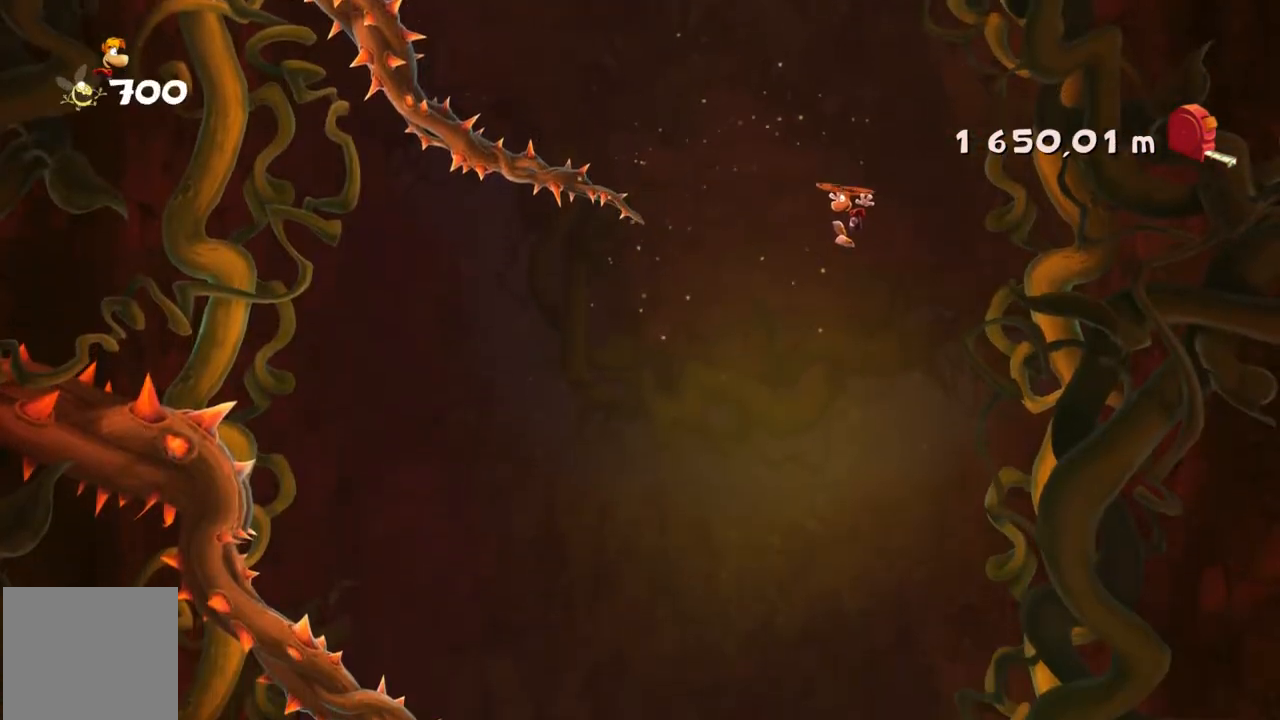
{"buttons": [], "left_stick": "center", "right_stick": "center", "button_events": []}
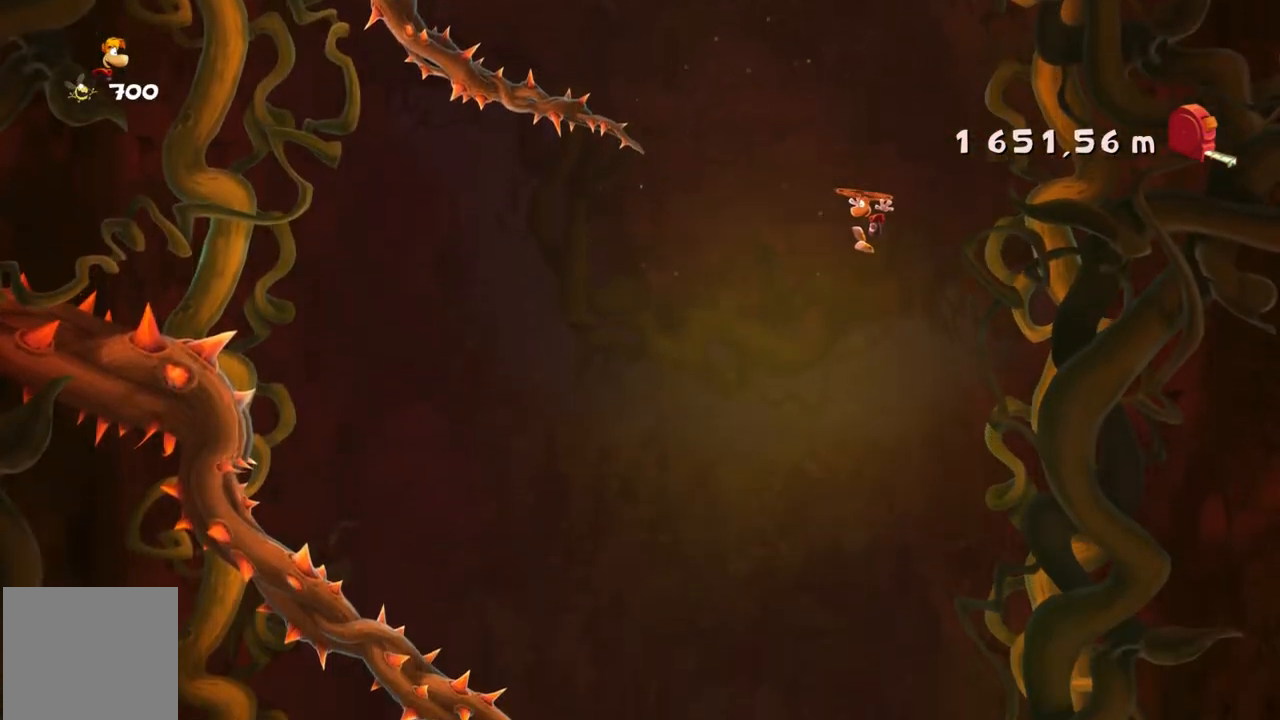
{"buttons": [], "left_stick": "left", "right_stick": "center", "button_events": []}
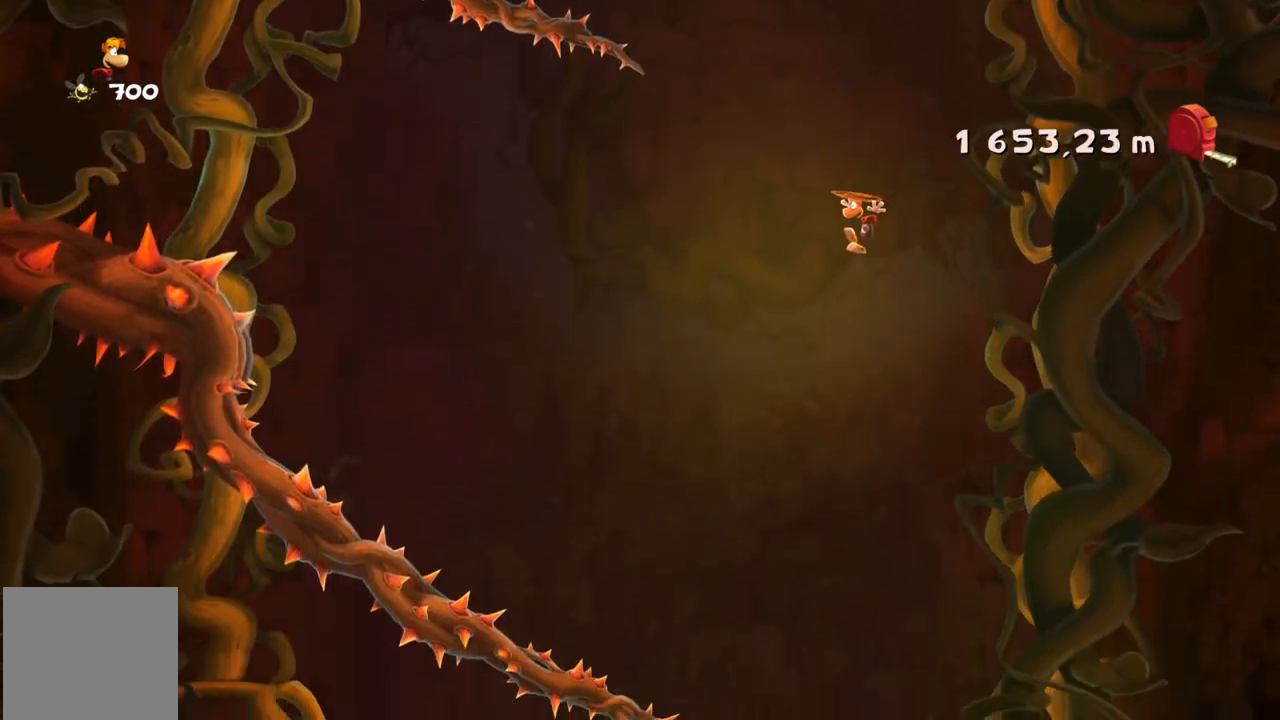
{"buttons": [], "left_stick": "right", "right_stick": "center", "button_events": []}
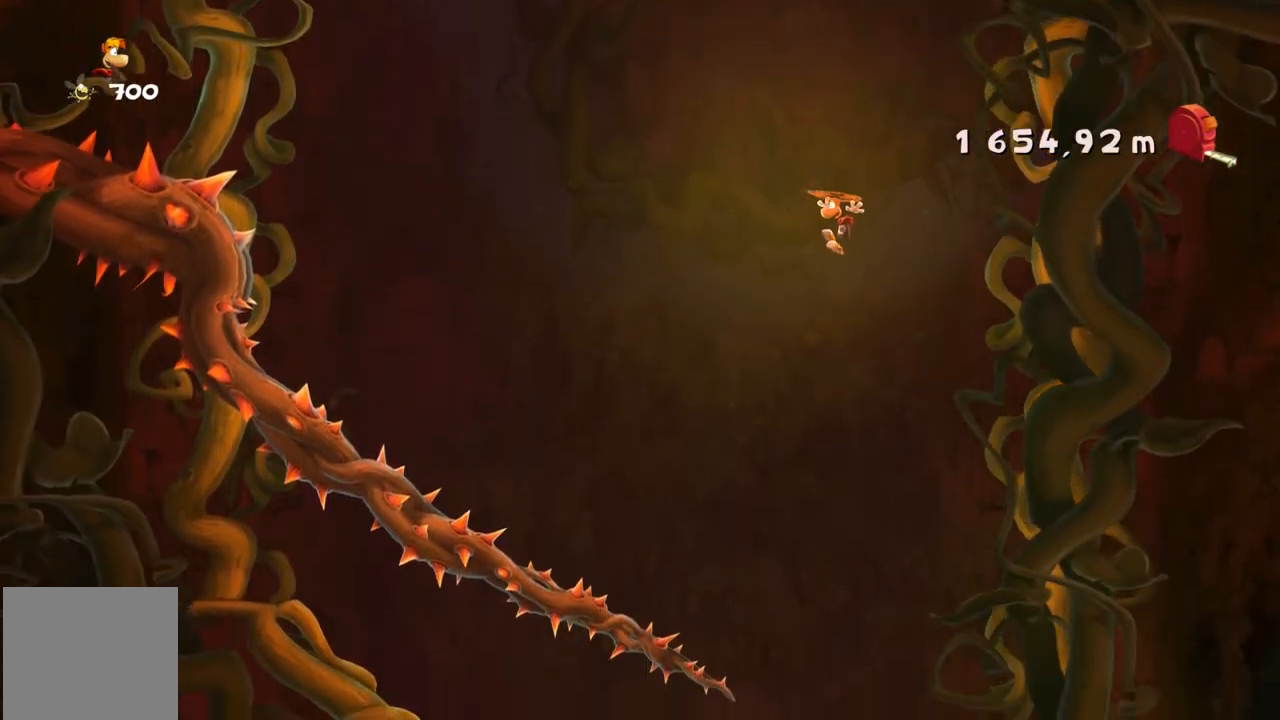
{"buttons": [], "left_stick": "center", "right_stick": "center", "button_events": []}
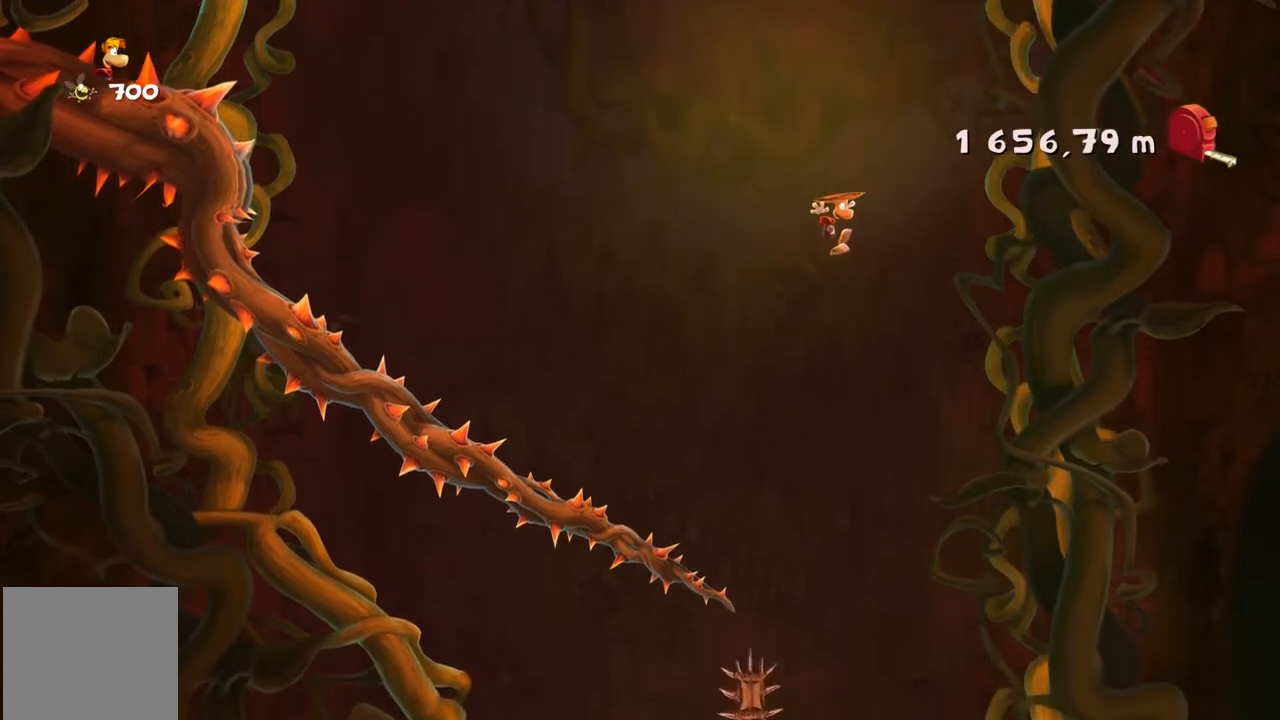
{"buttons": [], "left_stick": "right", "right_stick": "center", "button_events": []}
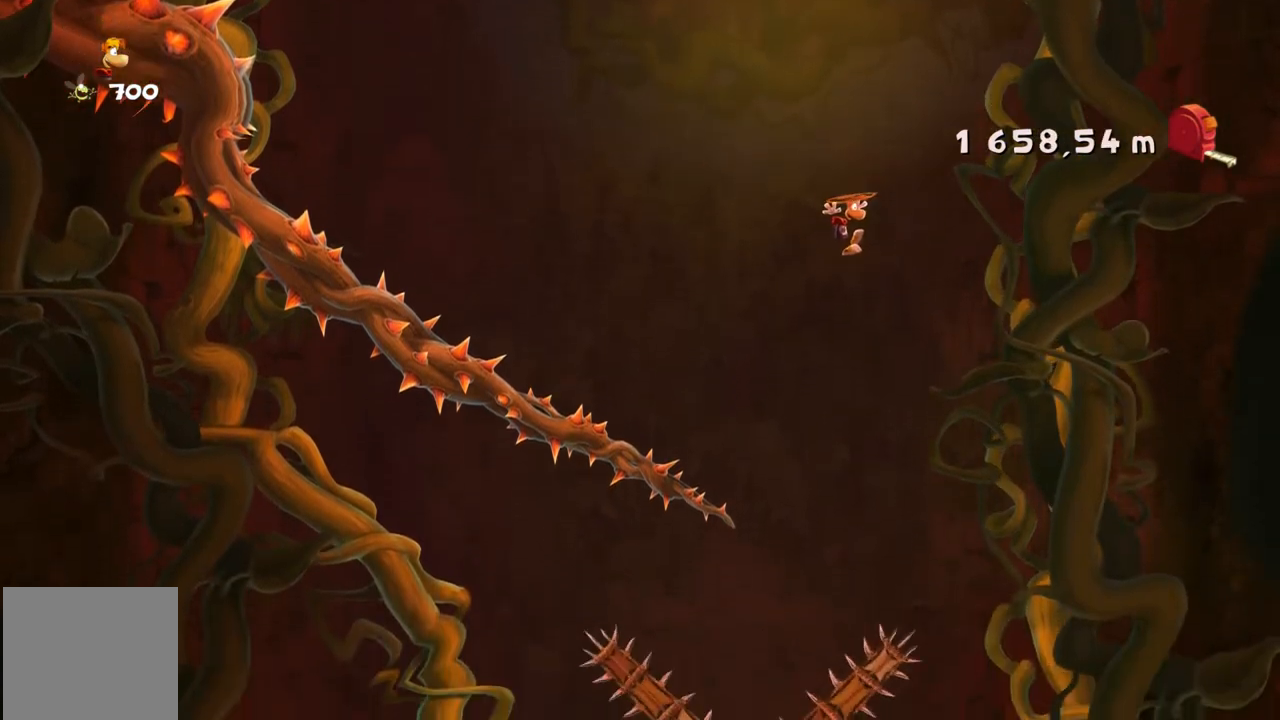
{"buttons": [], "left_stick": "right", "right_stick": "center", "button_events": []}
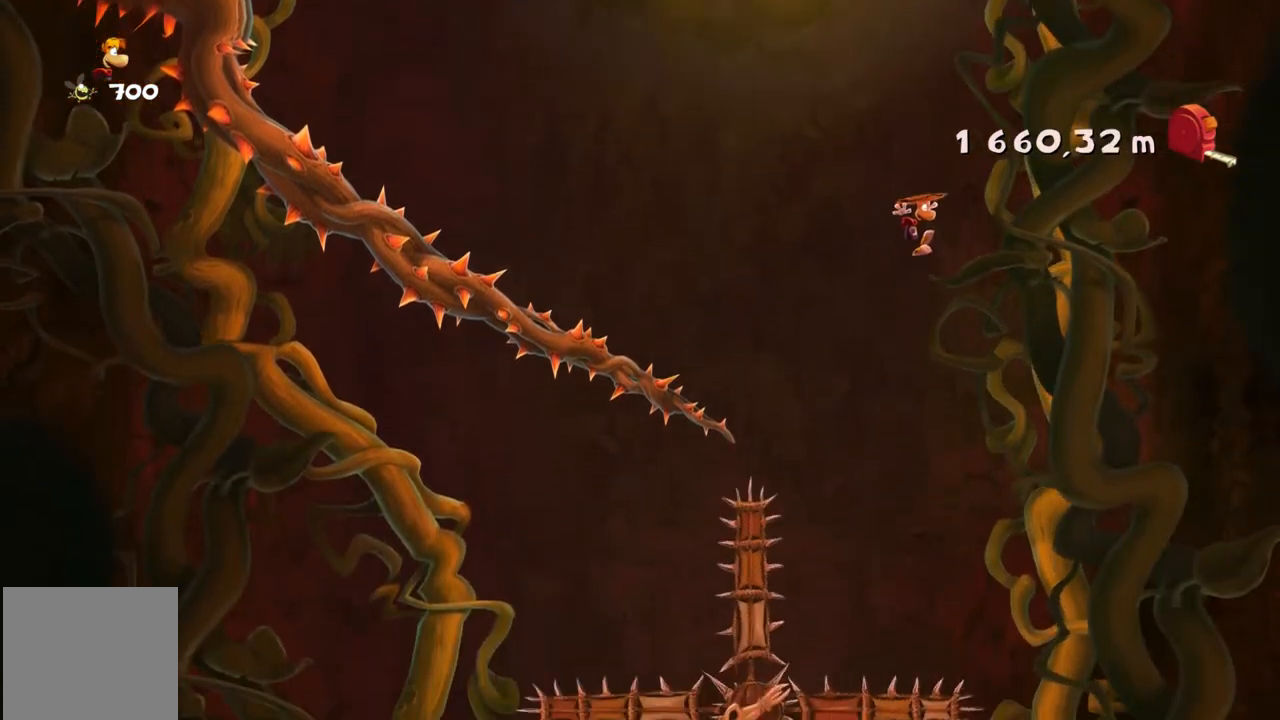
{"buttons": [], "left_stick": "right", "right_stick": "center", "button_events": []}
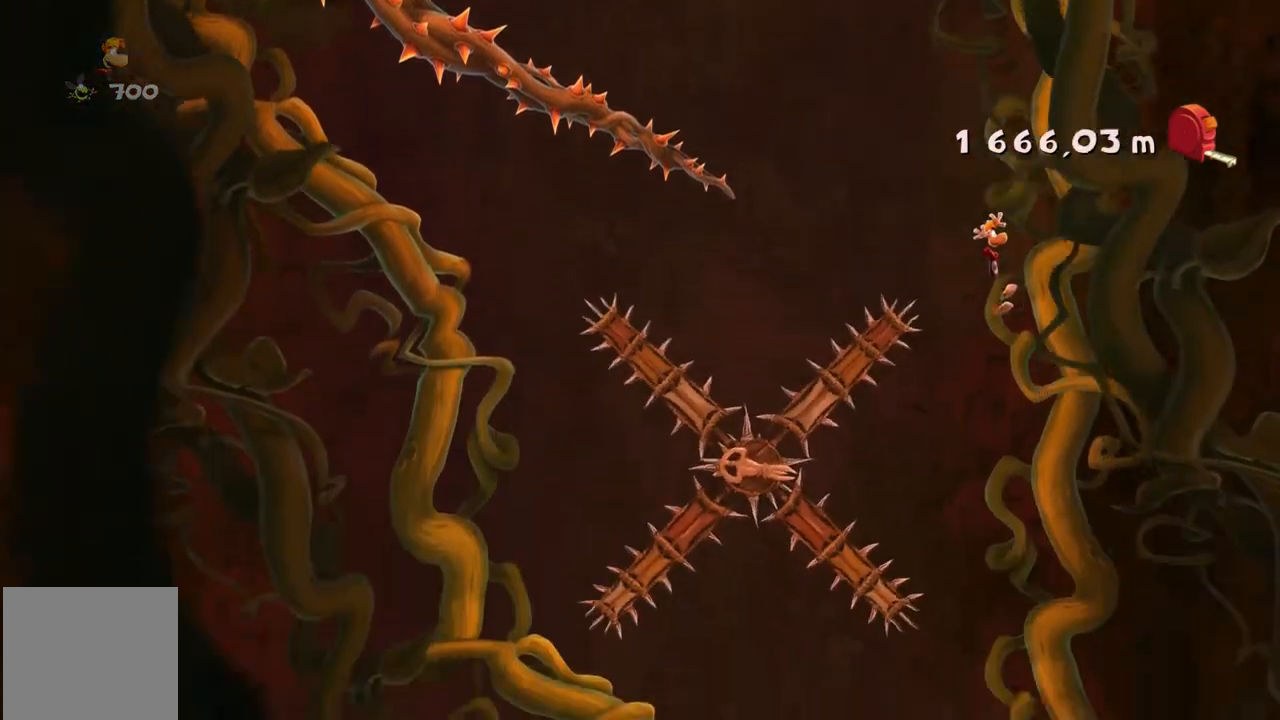
{"buttons": [], "left_stick": "left", "right_stick": "center", "button_events": []}
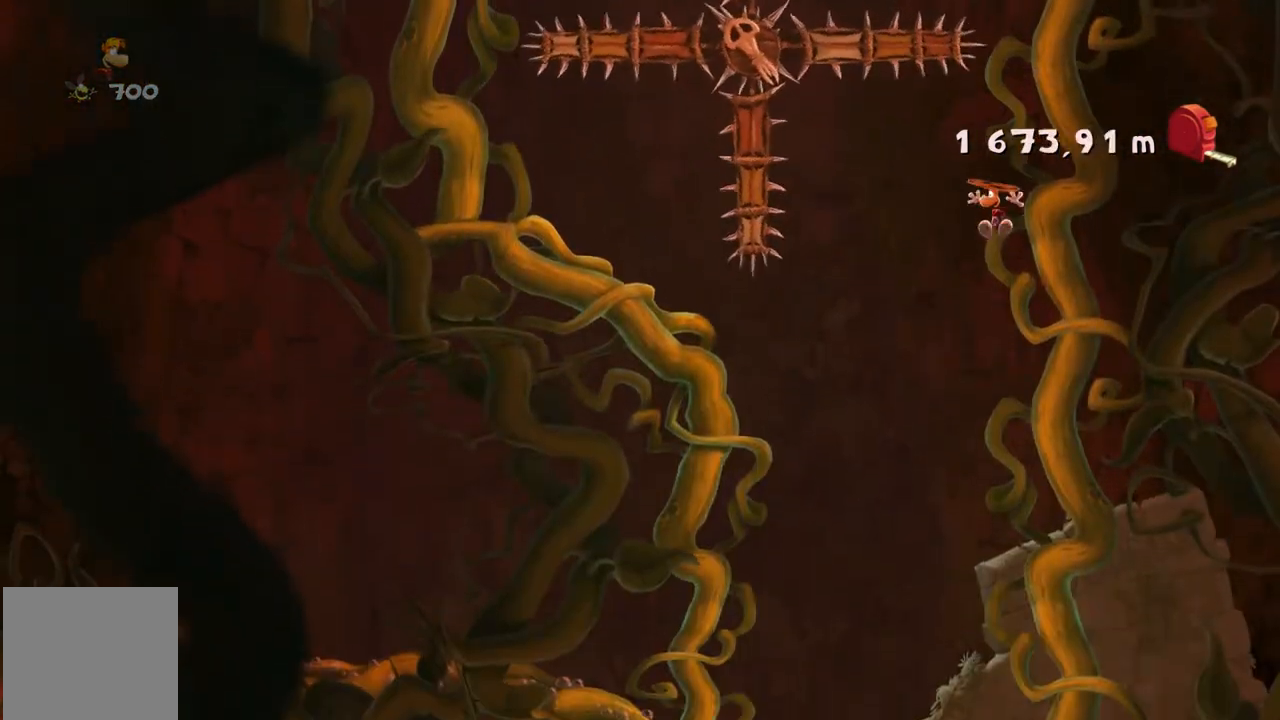
{"buttons": [], "left_stick": "center", "right_stick": "center", "button_events": [[267, "L1", "down"], [334, "L1", "up"]]}
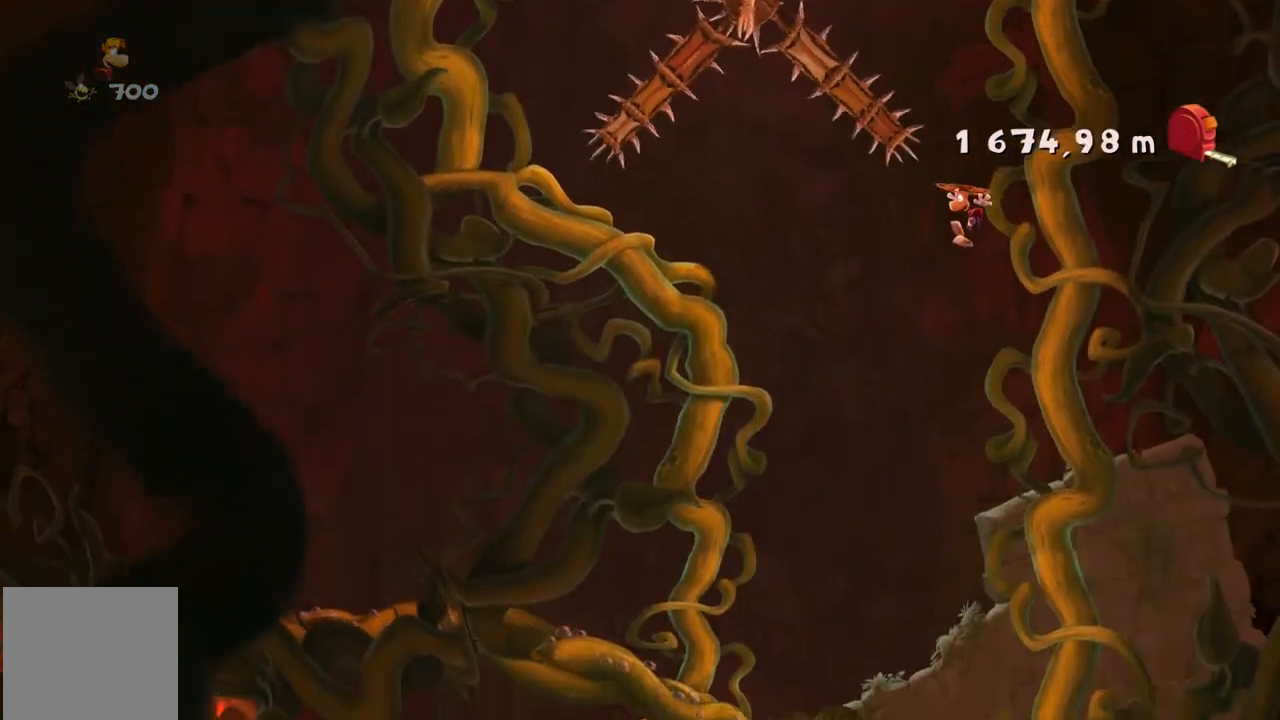
{"buttons": [], "left_stick": "center", "right_stick": "center", "button_events": [[233, "L1", "down"], [300, "L1", "up"]]}
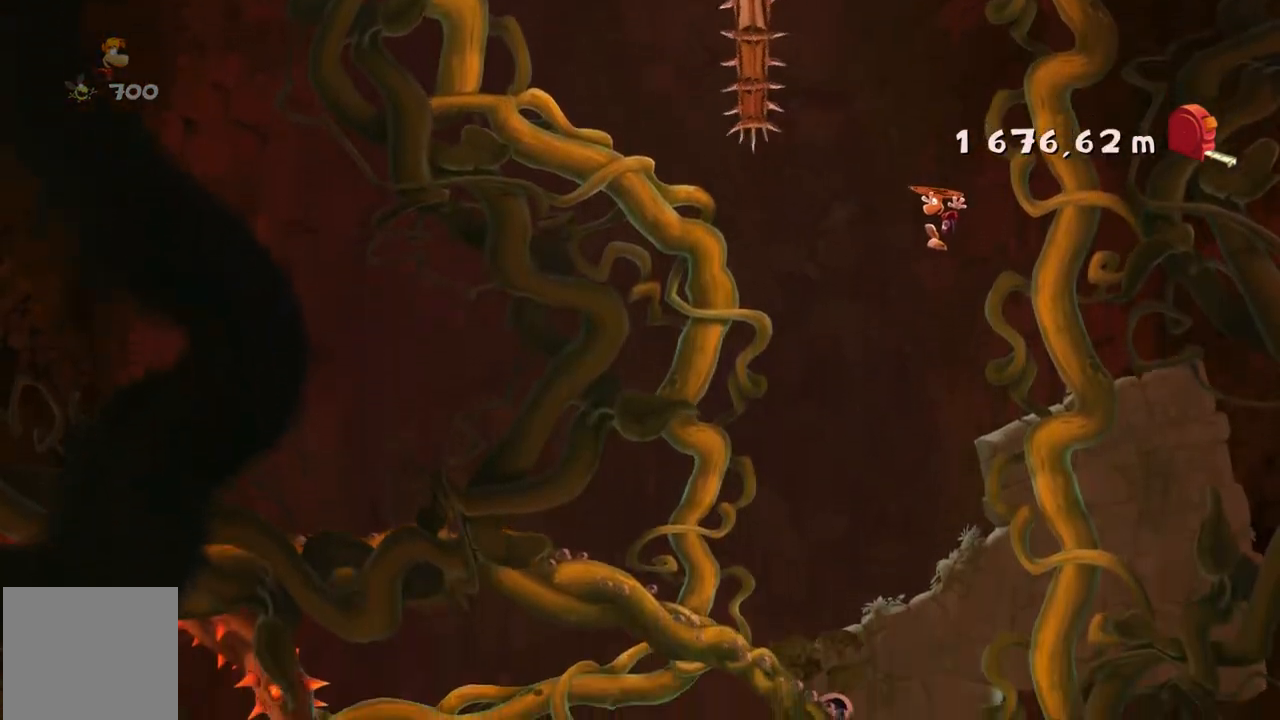
{"buttons": [], "left_stick": "center", "right_stick": "center", "button_events": []}
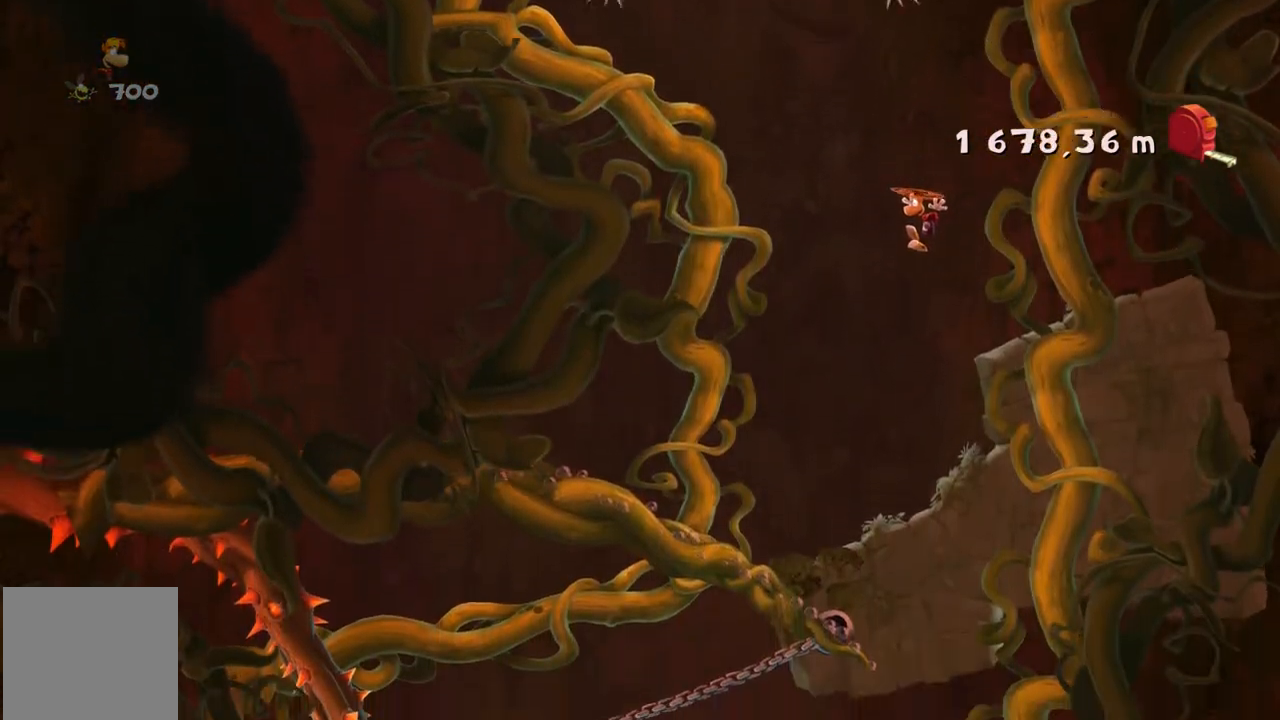
{"buttons": [], "left_stick": "center", "right_stick": "center", "button_events": []}
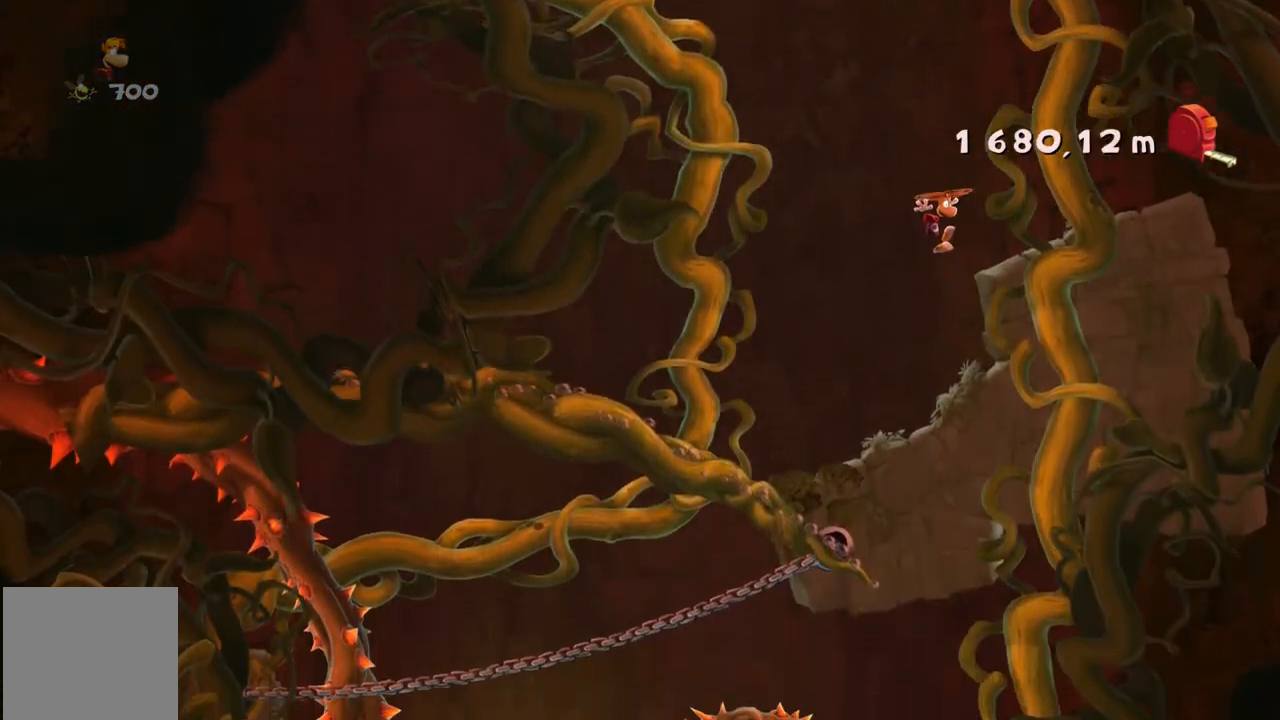
{"buttons": [], "left_stick": "center", "right_stick": "center", "button_events": []}
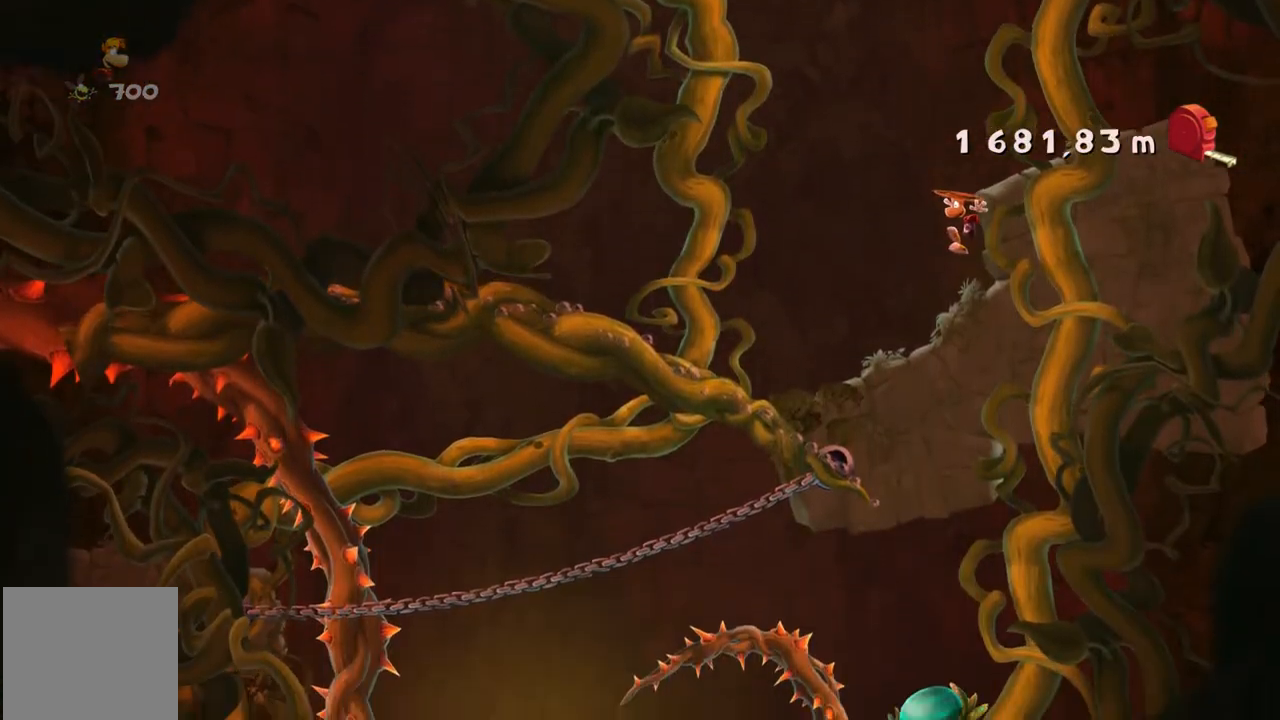
{"buttons": [], "left_stick": "left", "right_stick": "center", "button_events": []}
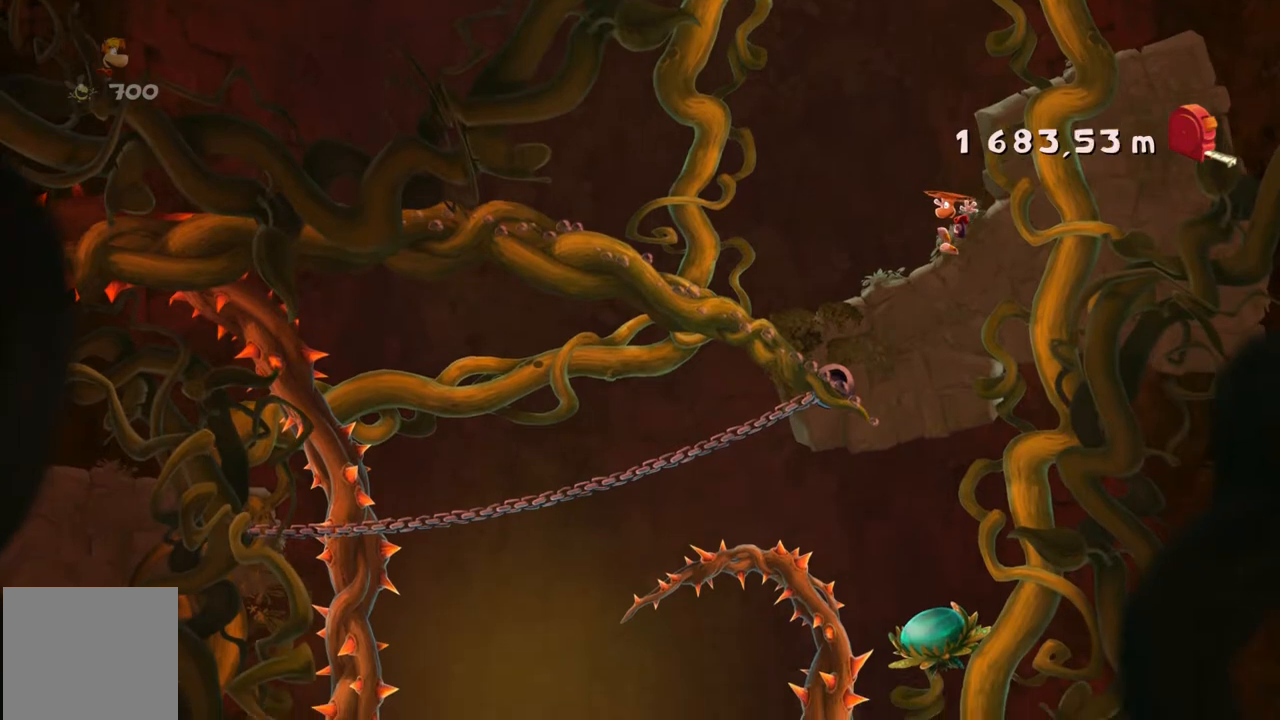
{"buttons": [], "left_stick": "center", "right_stick": "center", "button_events": []}
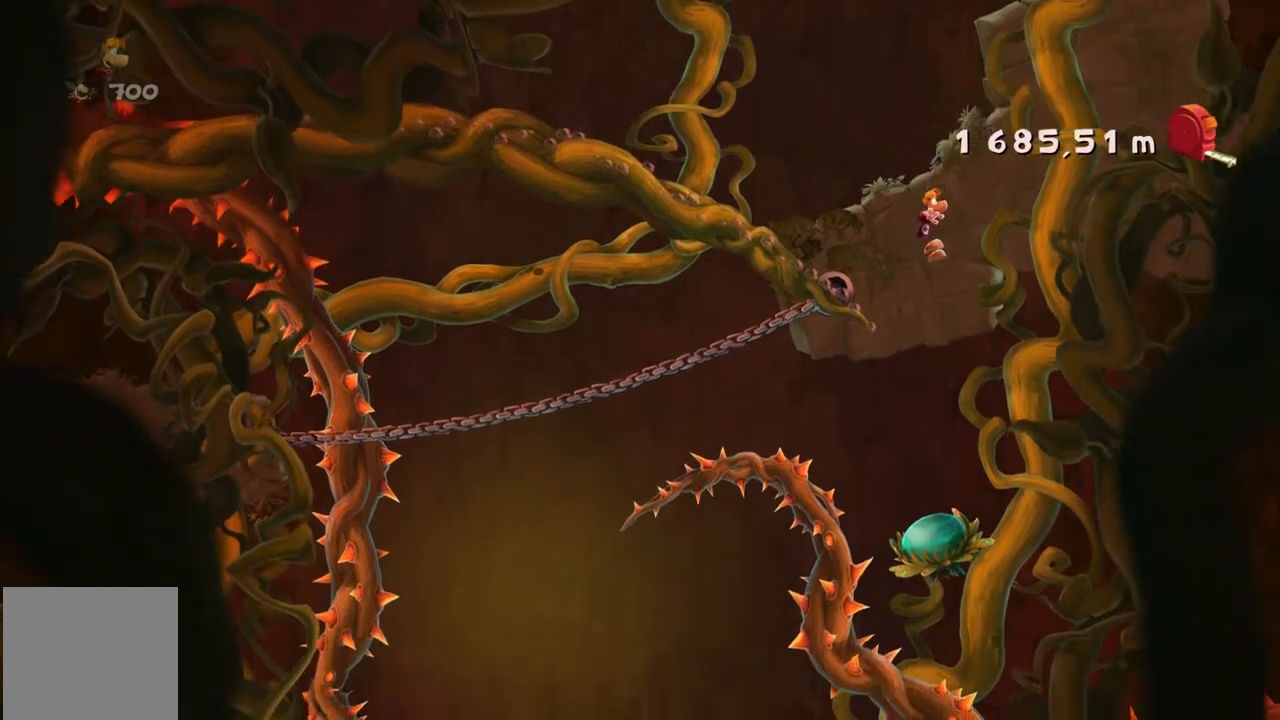
{"buttons": [], "left_stick": "center", "right_stick": "center", "button_events": []}
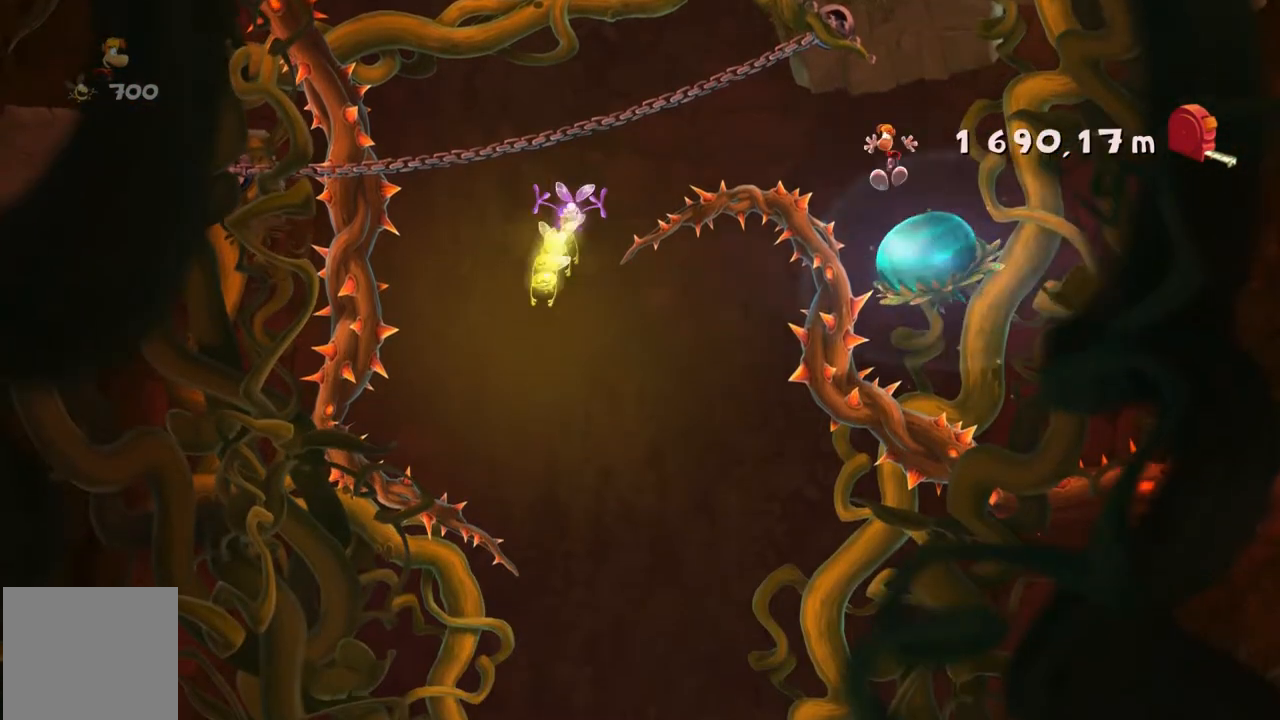
{"buttons": [], "left_stick": "center", "right_stick": "center", "button_events": [[33, "A", "down"], [467, "A", "up"]]}
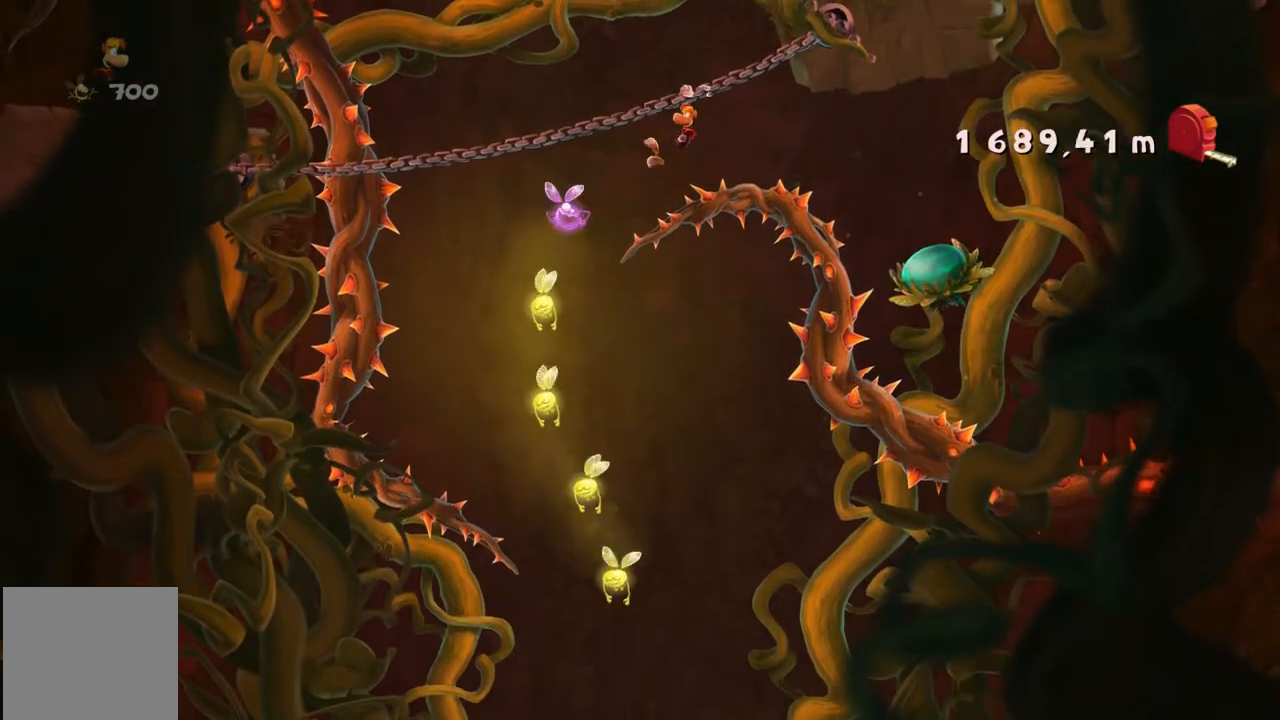
{"buttons": [], "left_stick": "down-right", "right_stick": "center", "button_events": []}
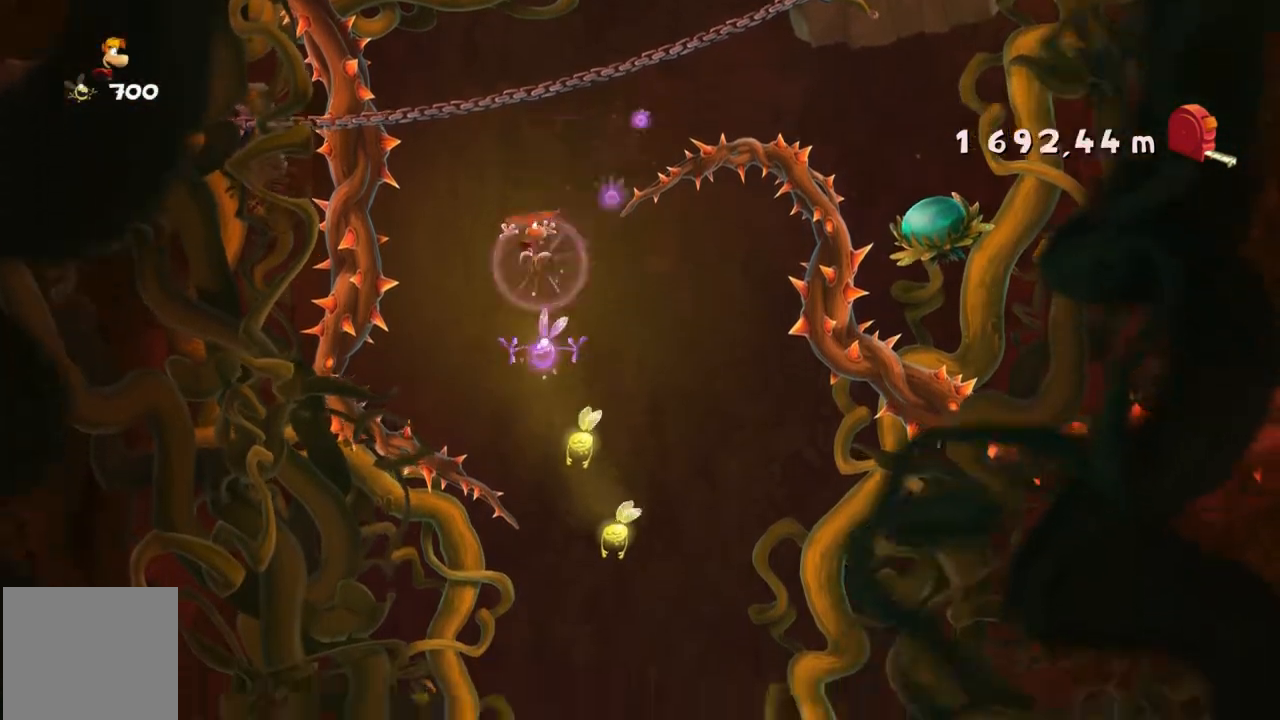
{"buttons": [], "left_stick": "center", "right_stick": "center", "button_events": []}
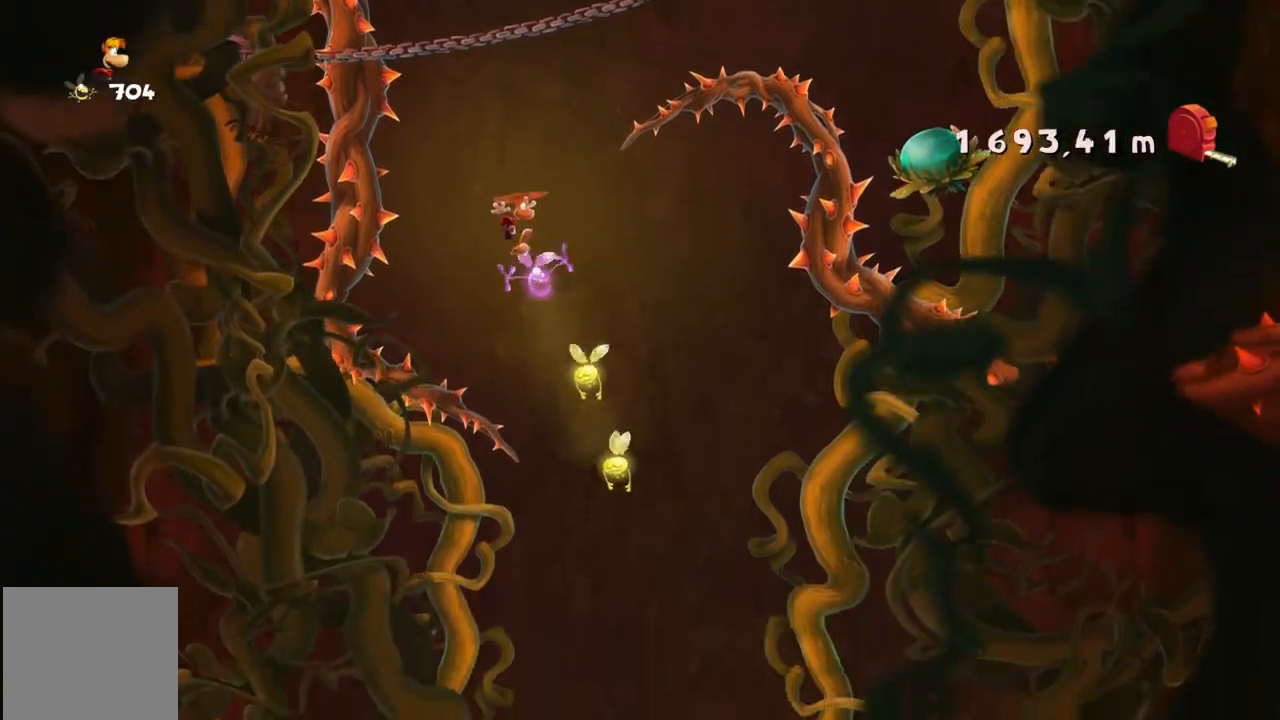
{"buttons": [], "left_stick": "center", "right_stick": "center", "button_events": []}
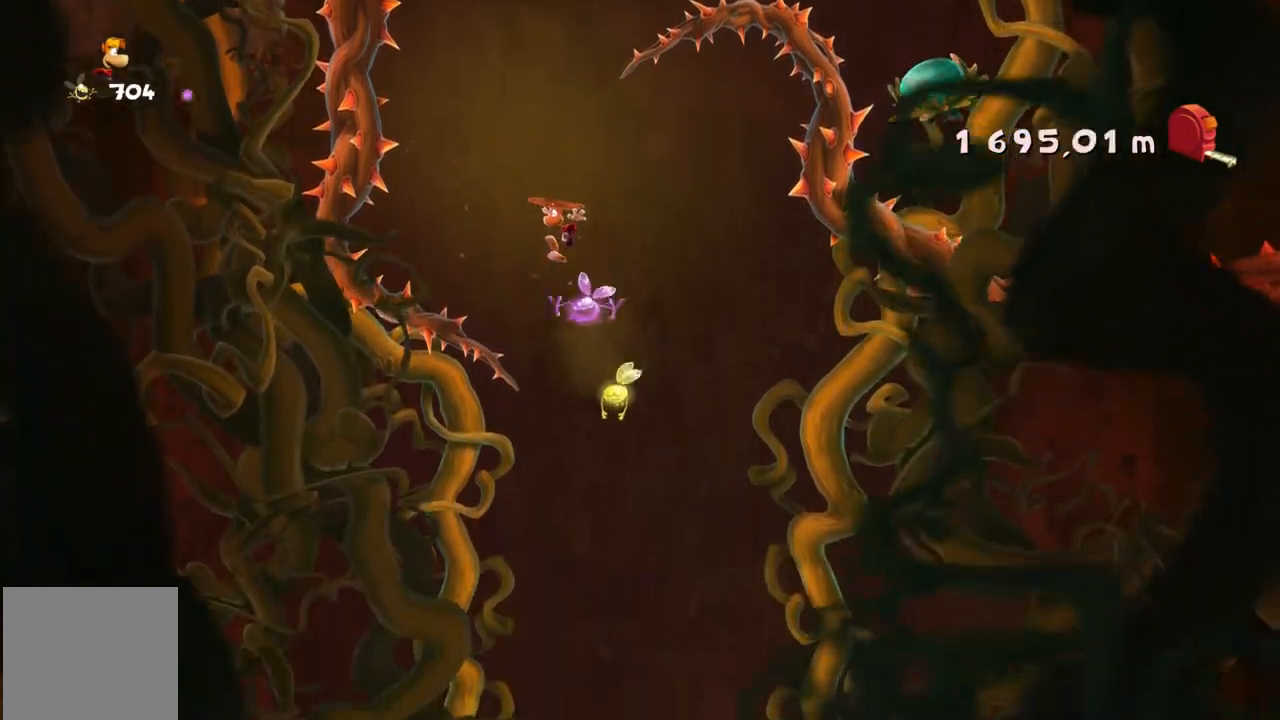
{"buttons": [], "left_stick": "center", "right_stick": "center", "button_events": []}
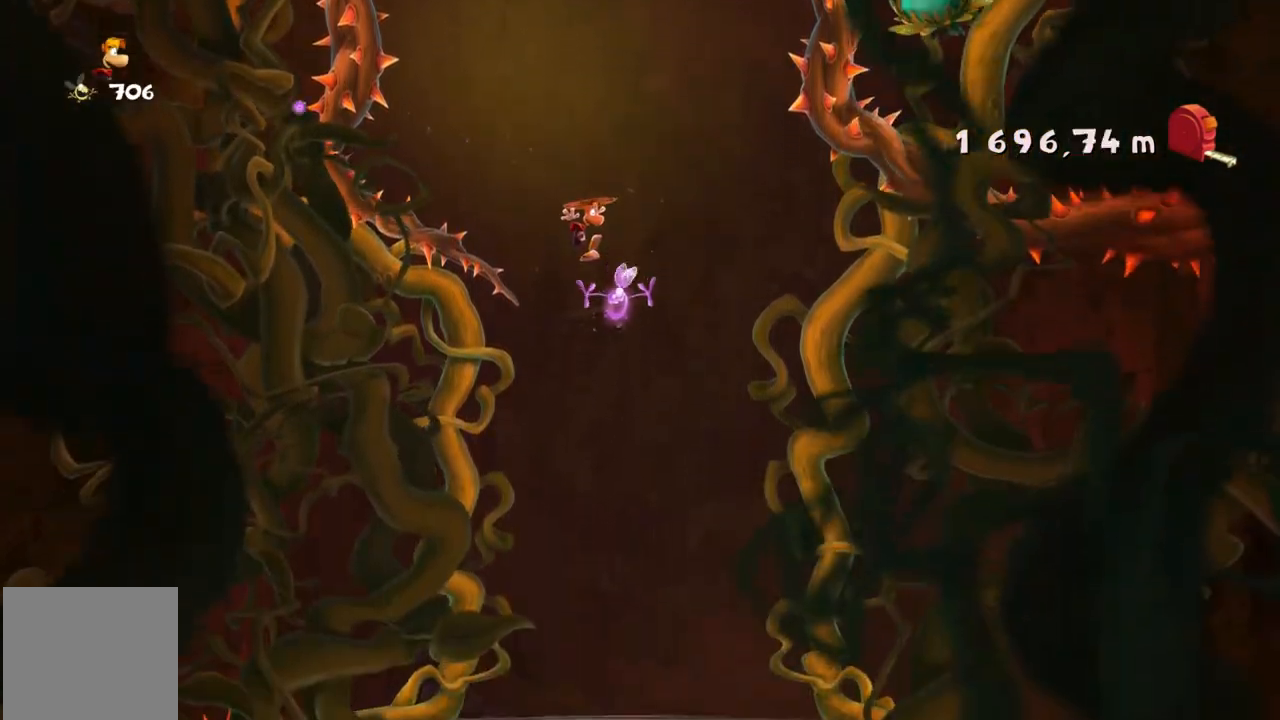
{"buttons": ["L1"], "left_stick": "center", "right_stick": "center", "button_events": [[133, "DPAD_DOWN", "down"], [200, "DPAD_DOWN", "up"], [200, "DPAD_LEFT", "down"], [200, "DPAD_UP", "down"], [267, "DPAD_UP", "up"], [333, "DPAD_LEFT", "up"], [467, "L1", "down"]]}